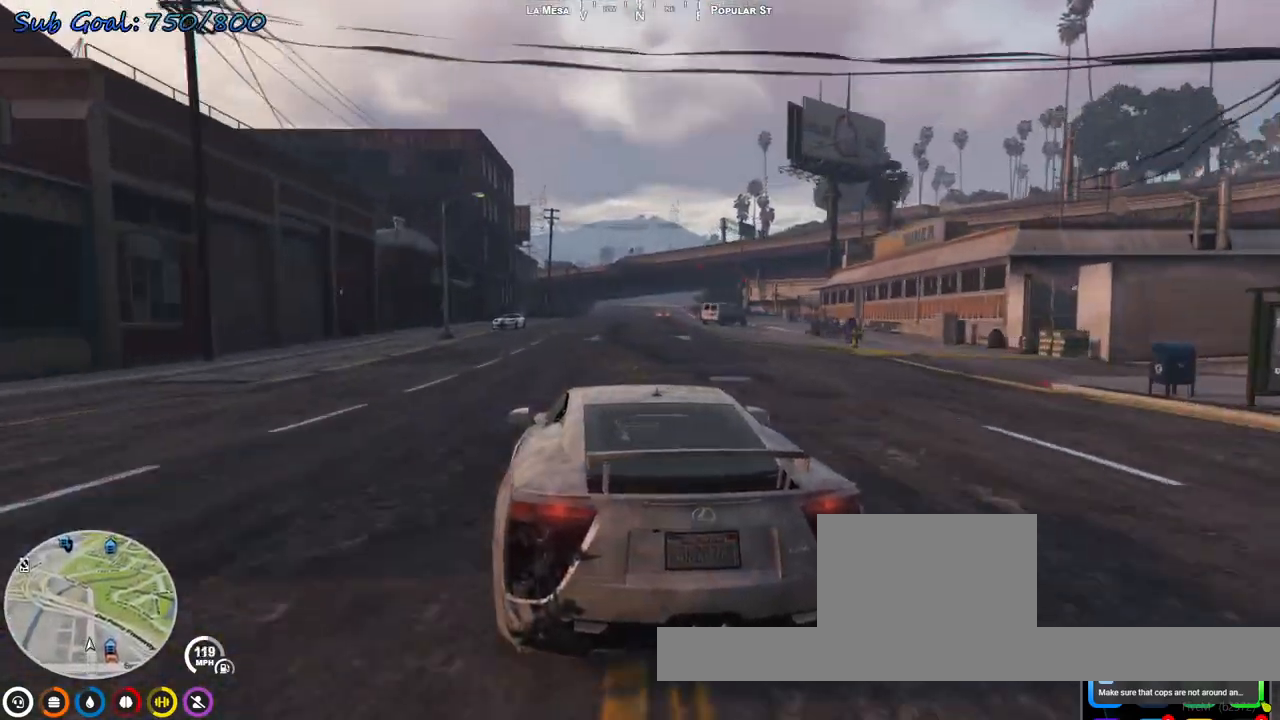
Gameplay with keyboard; each line is a JSON object with the keys held at the frame after it. "events" lists presses ("down") and releases ("up") of "a", "d", "s" and "w" between this image and that frame as [ms after this image, input, new state], when the widget could be followed in between. No other keys are recorded. Mouse input is not recorded.
{"keys": ["w"], "events": [[67, "d", "down"], [133, "d", "up"], [333, "d", "down"], [367, "d", "up"]]}
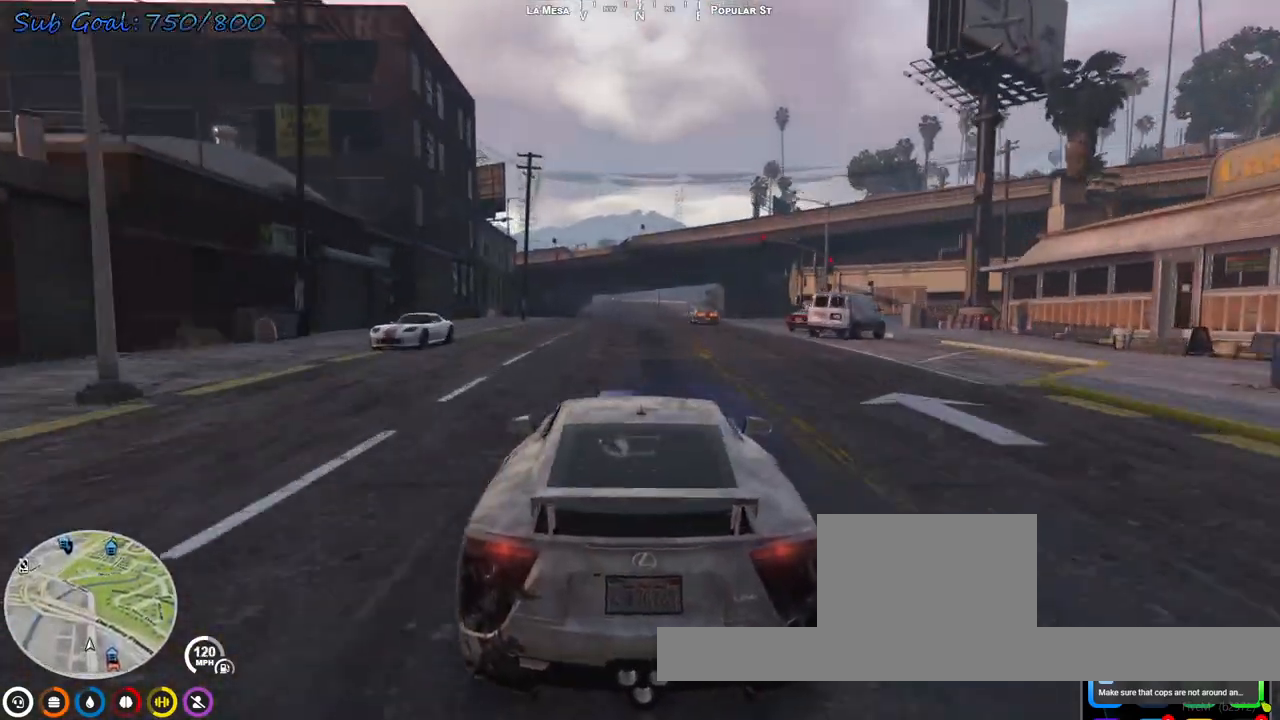
{"keys": ["w"], "events": [[33, "d", "down"], [167, "d", "up"]]}
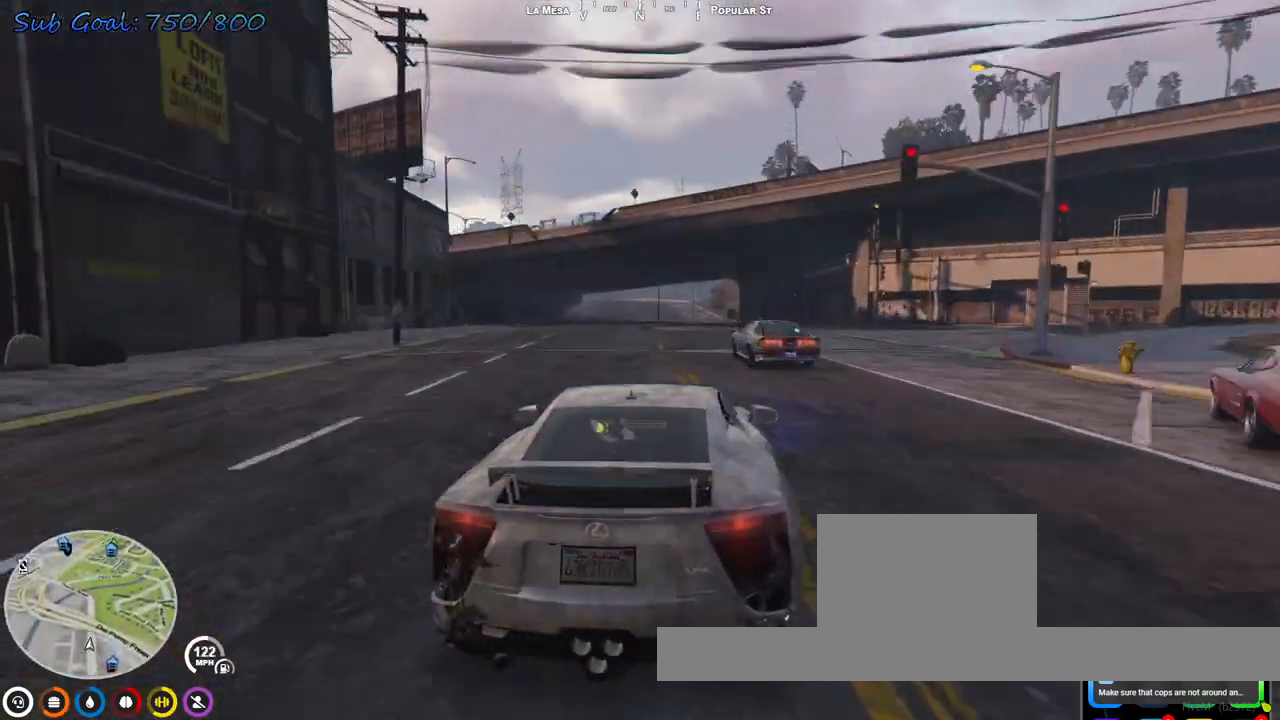
{"keys": ["a", "w"], "events": [[67, "d", "down"], [200, "d", "up"], [500, "a", "down"]]}
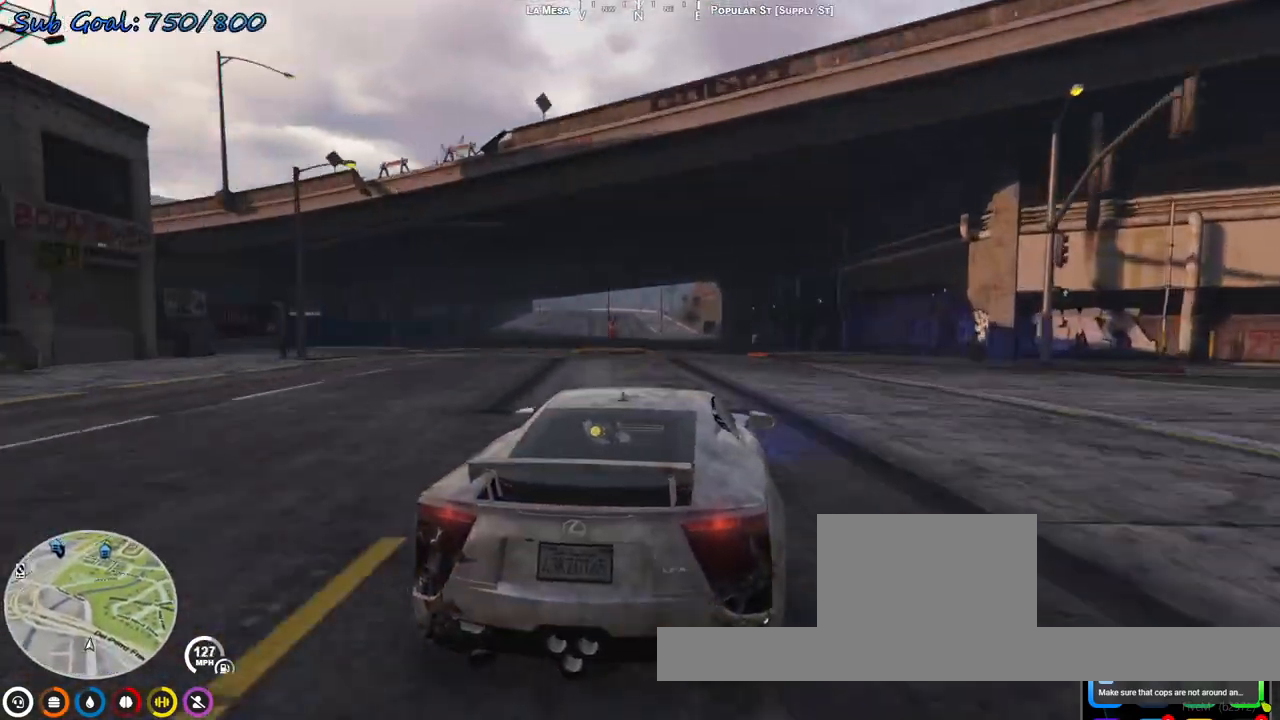
{"keys": ["a", "w"], "events": [[167, "a", "up"], [500, "a", "down"]]}
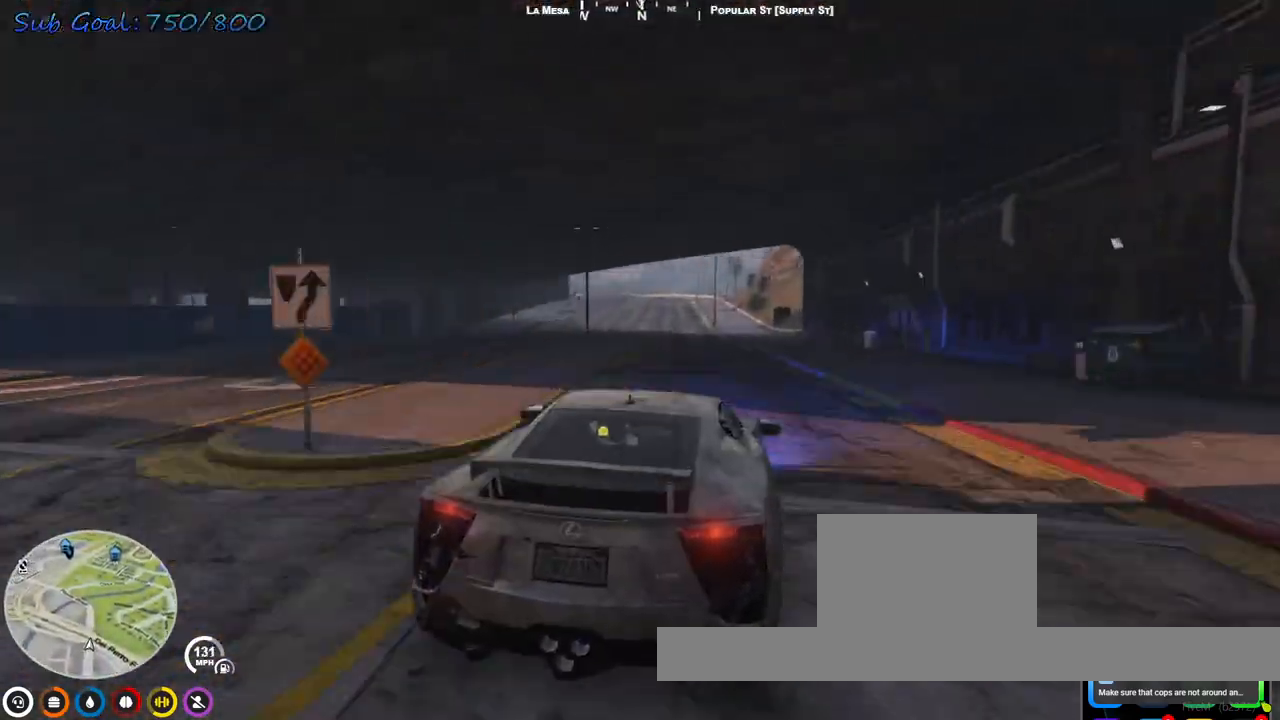
{"keys": ["w"], "events": [[100, "a", "up"]]}
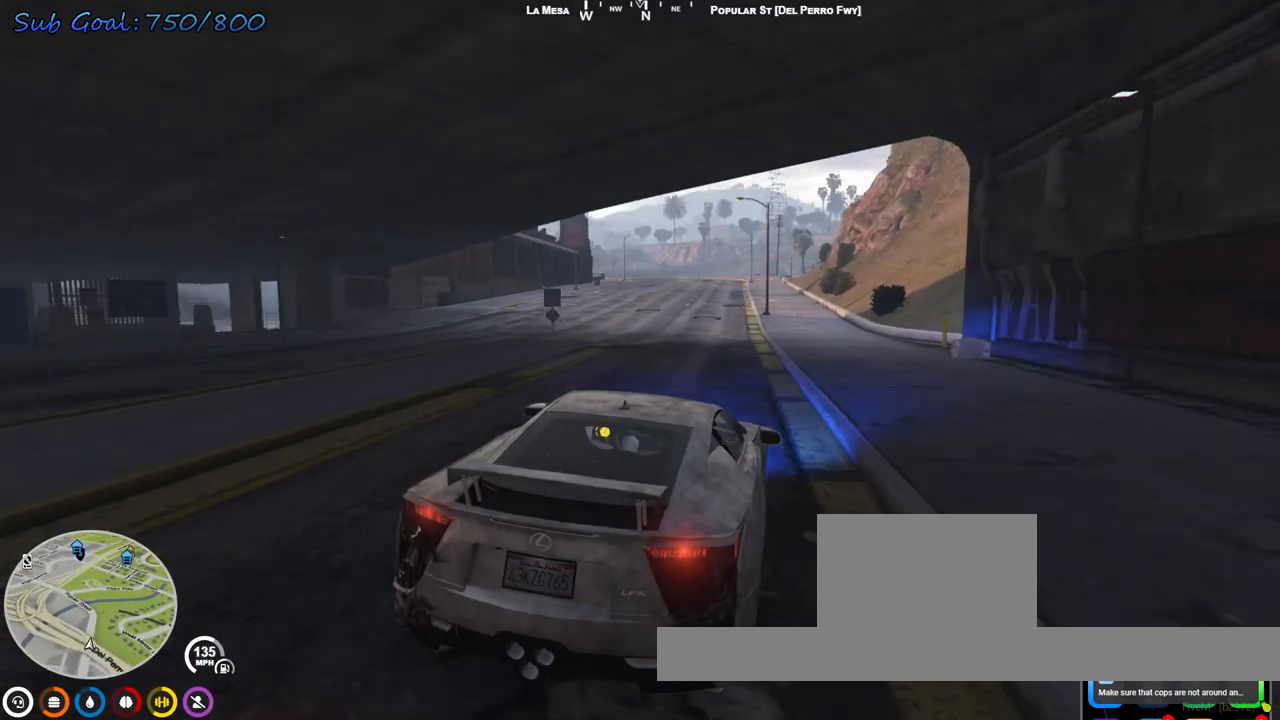
{"keys": ["w"], "events": [[33, "a", "down"], [100, "a", "up"]]}
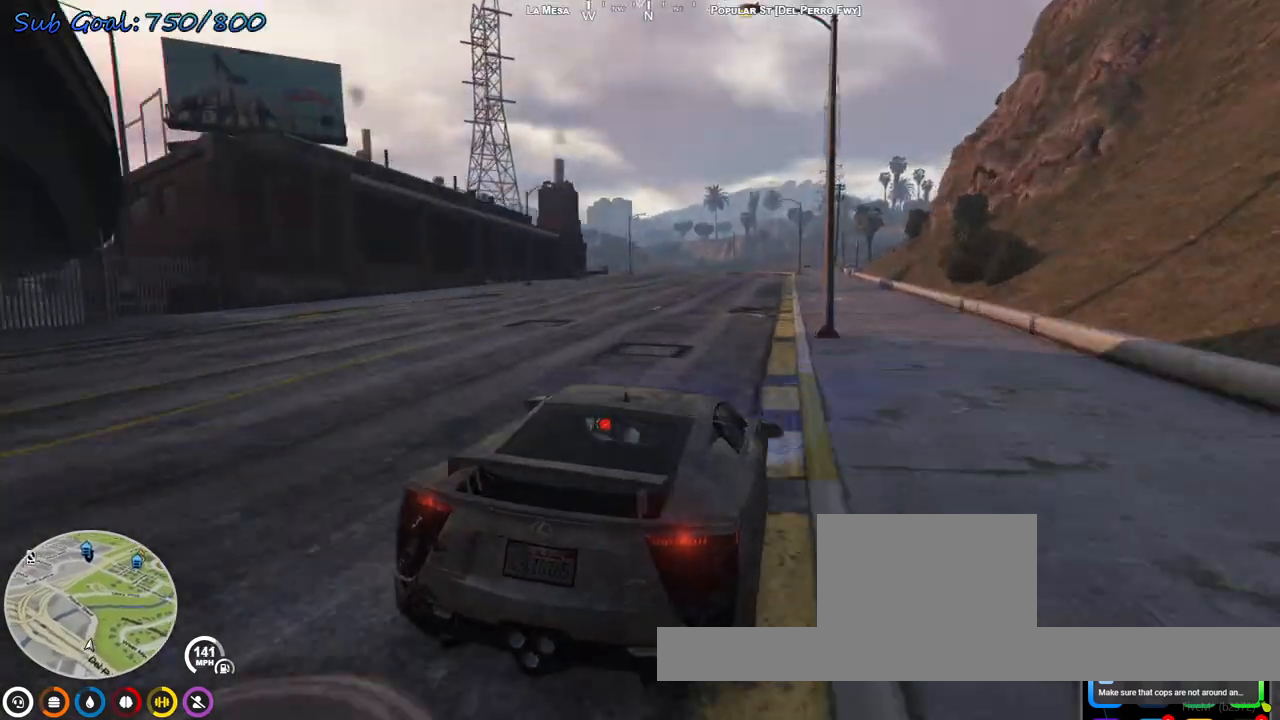
{"keys": ["a", "w"], "events": [[67, "a", "down"], [300, "a", "up"], [367, "a", "down"]]}
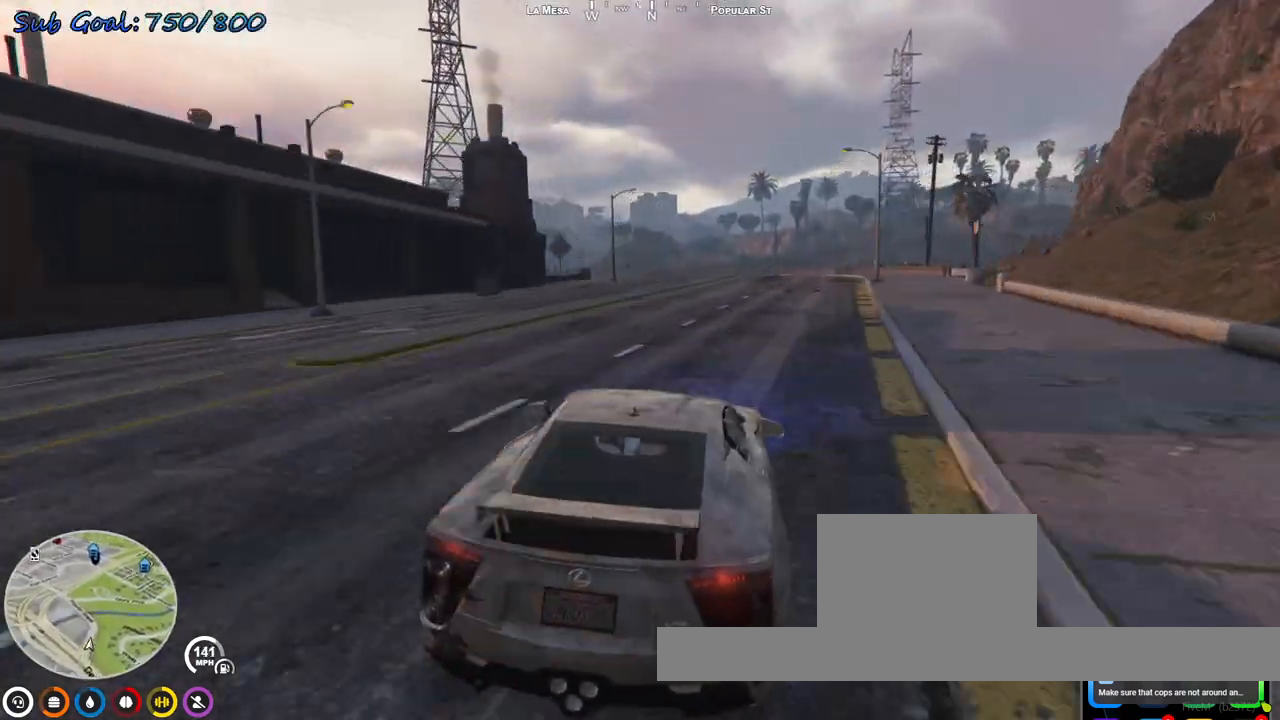
{"keys": ["a"], "events": [[167, "w", "up"], [267, "a", "up"], [333, "a", "down"], [467, "a", "up"], [500, "a", "down"]]}
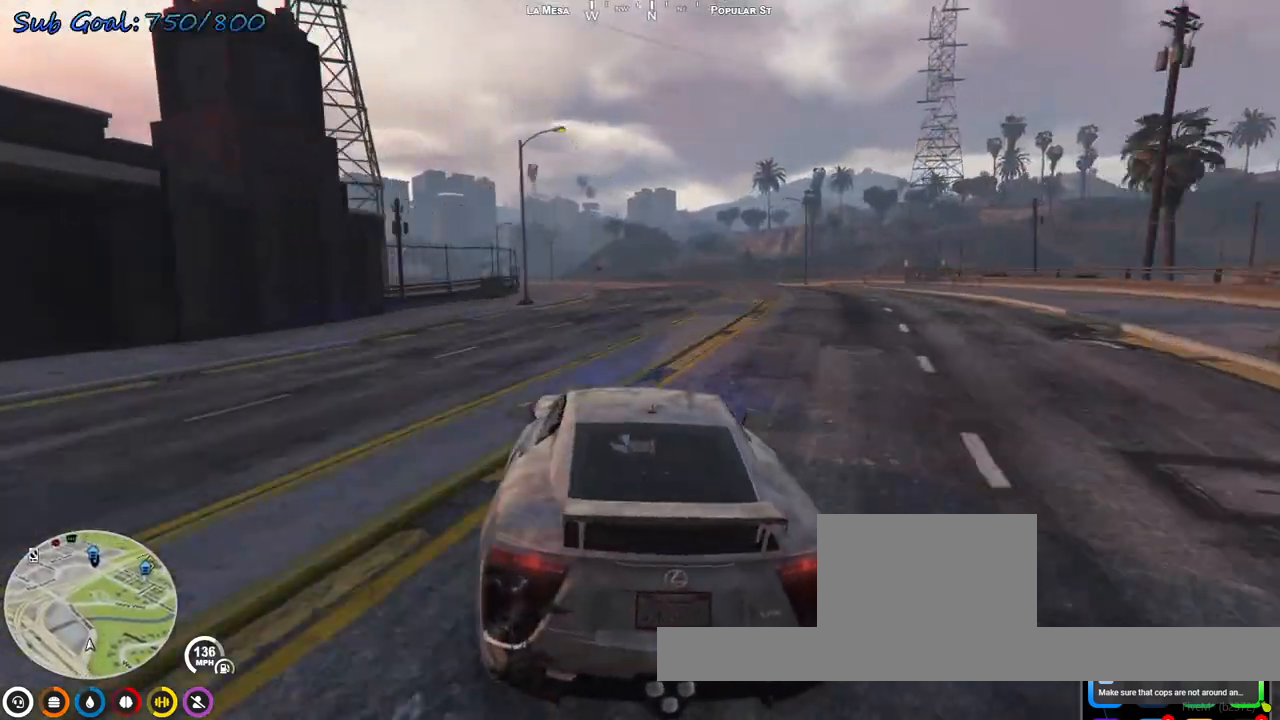
{"keys": ["a", "w"], "events": [[200, "a", "up"], [300, "a", "down"], [333, "w", "down"], [367, "a", "up"], [467, "a", "down"]]}
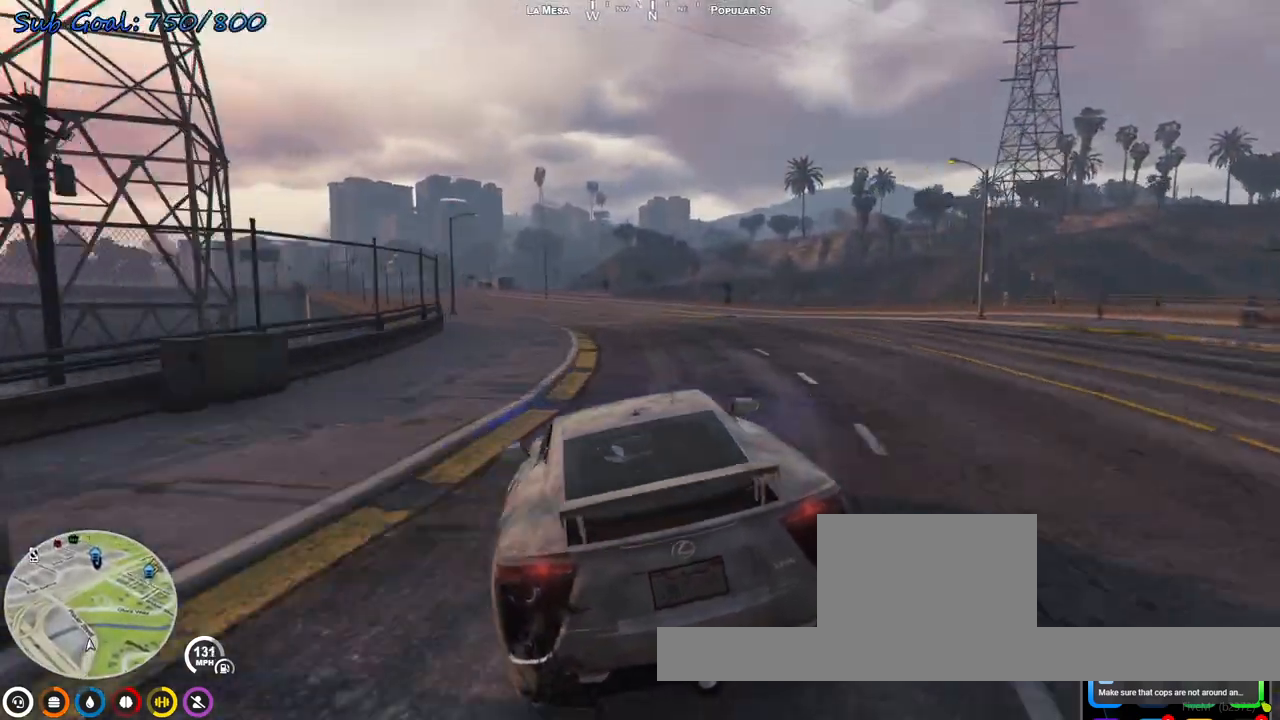
{"keys": ["a"], "events": [[100, "a", "up"], [267, "a", "down"], [267, "w", "up"], [300, "a", "up"], [433, "a", "down"]]}
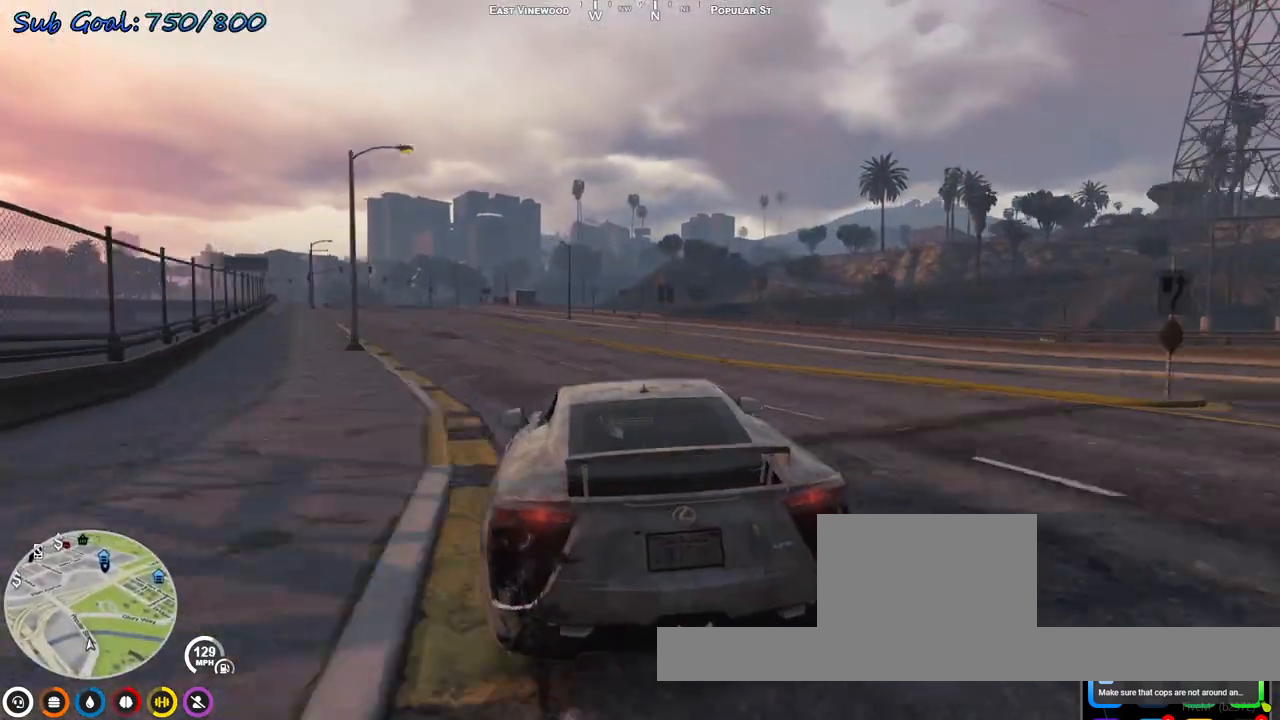
{"keys": [], "events": [[167, "a", "up"], [267, "a", "down"], [400, "a", "up"]]}
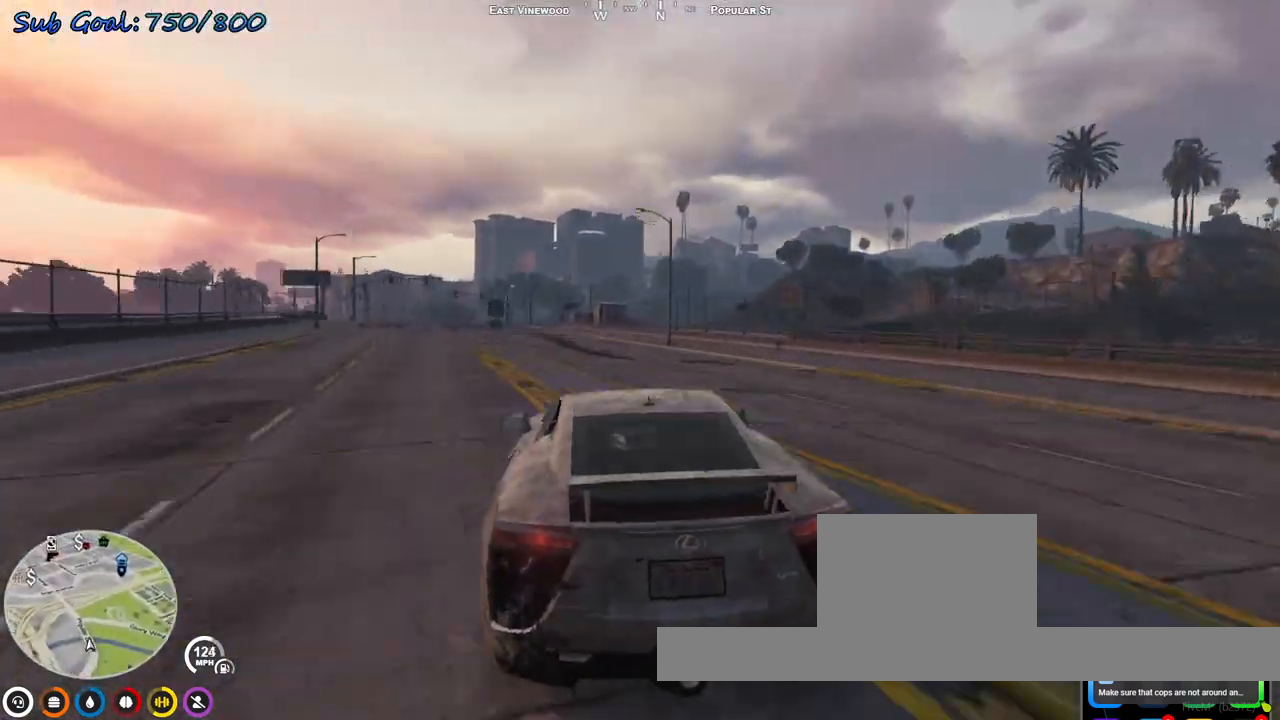
{"keys": ["a", "w"], "events": [[33, "a", "down"], [33, "w", "down"], [100, "a", "up"], [267, "a", "down"], [367, "a", "up"], [500, "a", "down"]]}
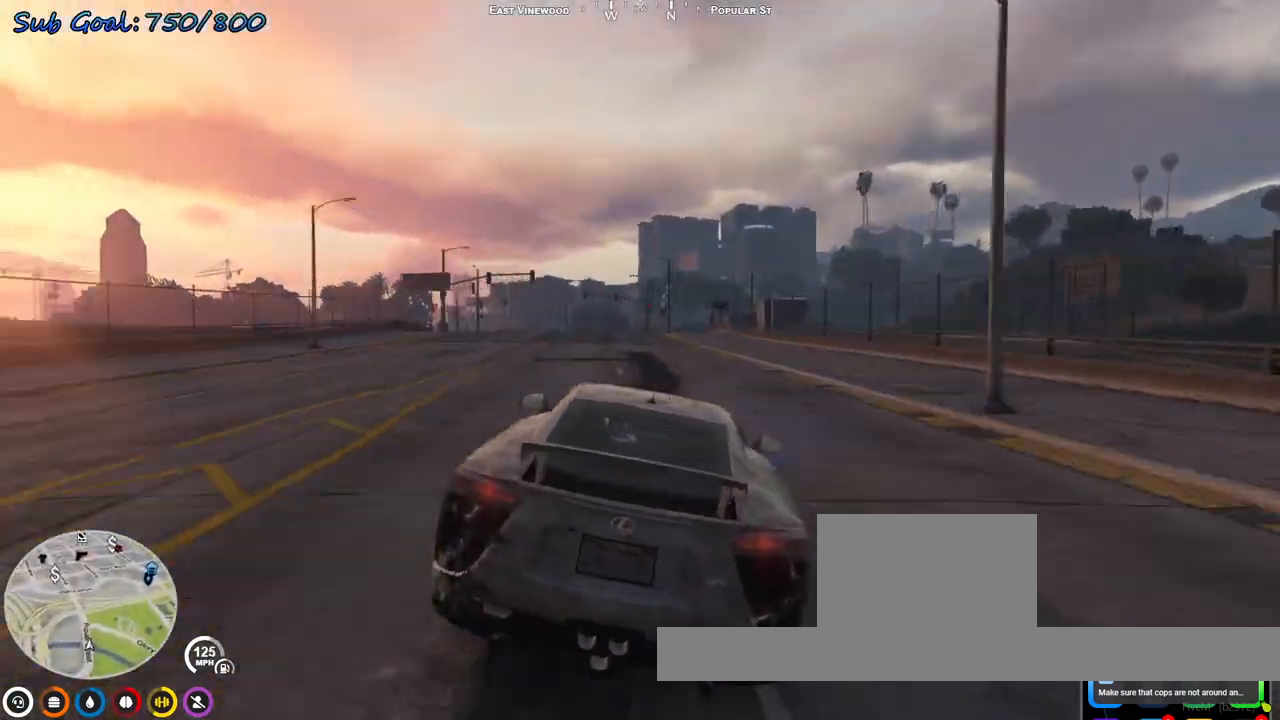
{"keys": ["a", "w"], "events": [[133, "a", "up"], [200, "a", "down"], [300, "a", "up"], [367, "a", "down"]]}
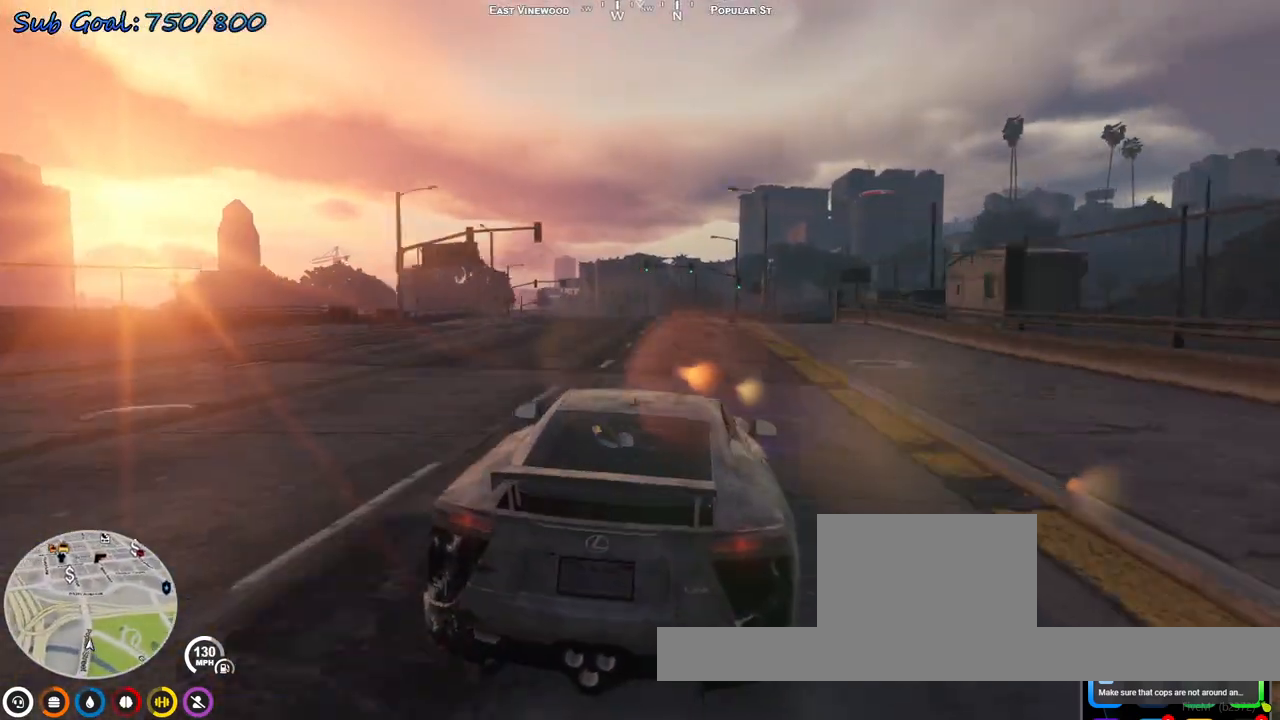
{"keys": ["w"], "events": [[67, "a", "up"], [100, "a", "down"], [200, "a", "up"]]}
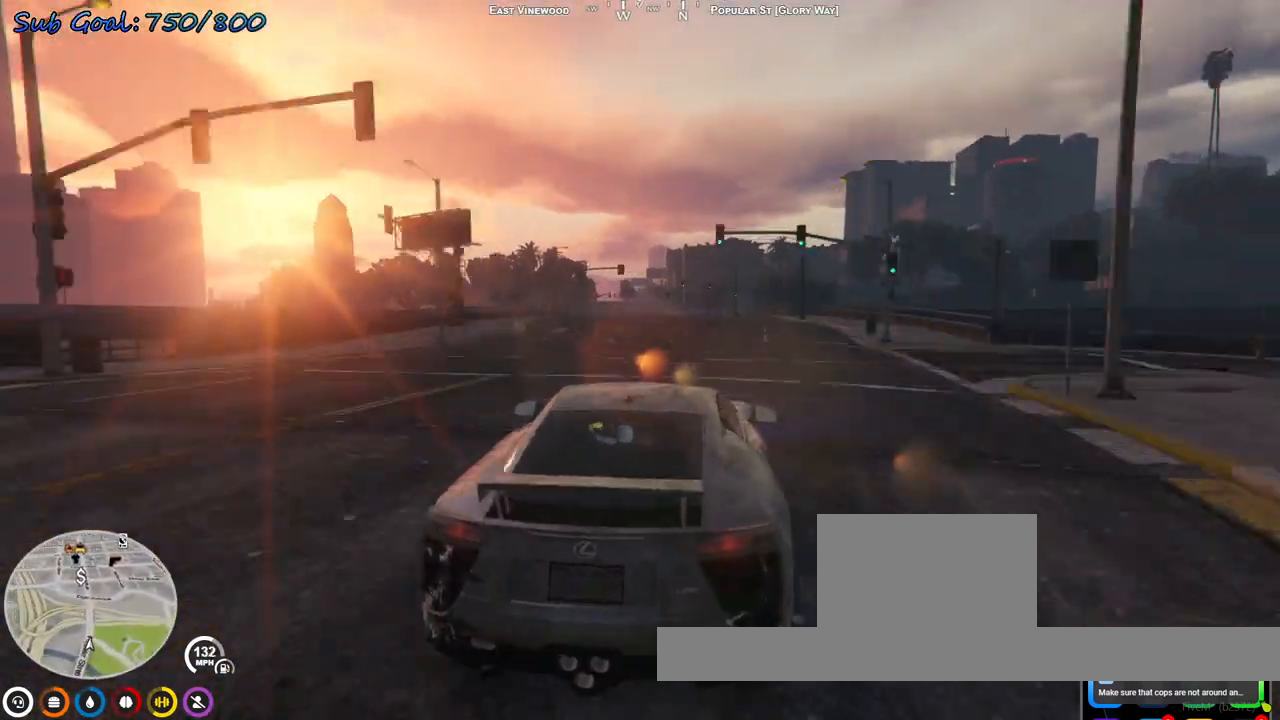
{"keys": ["a", "w"], "events": [[467, "a", "down"]]}
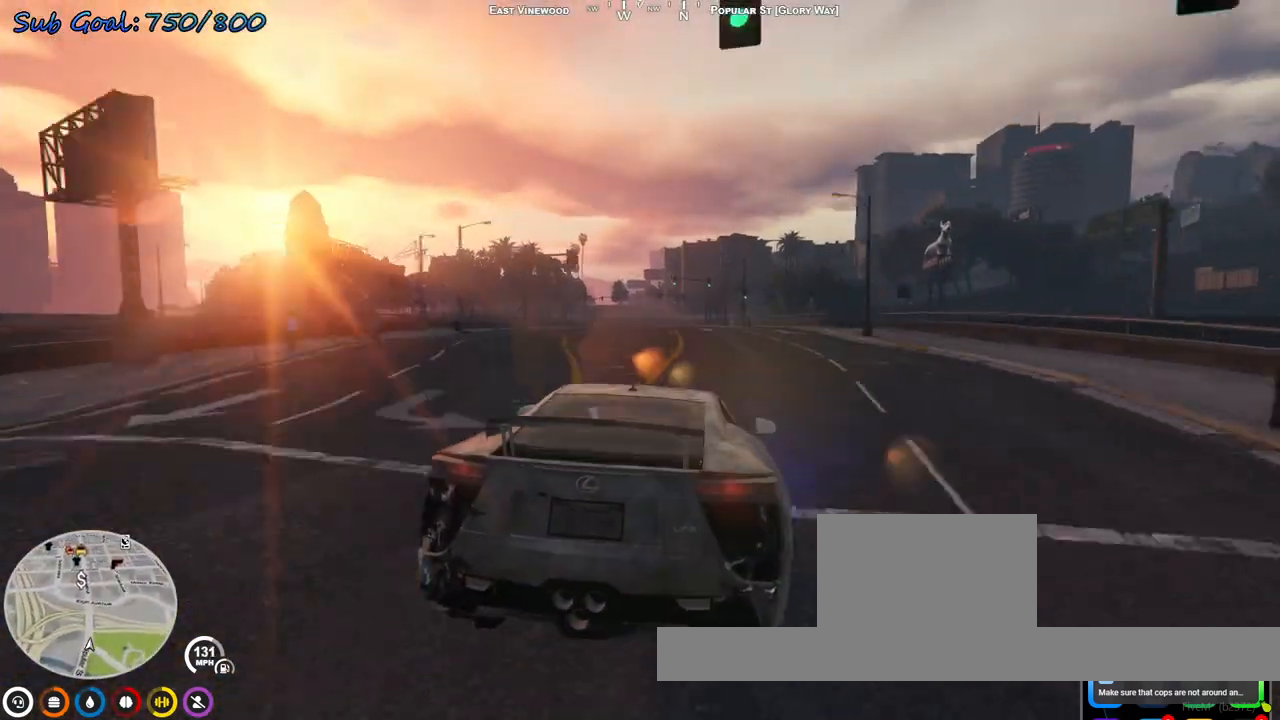
{"keys": ["w"], "events": [[100, "a", "up"]]}
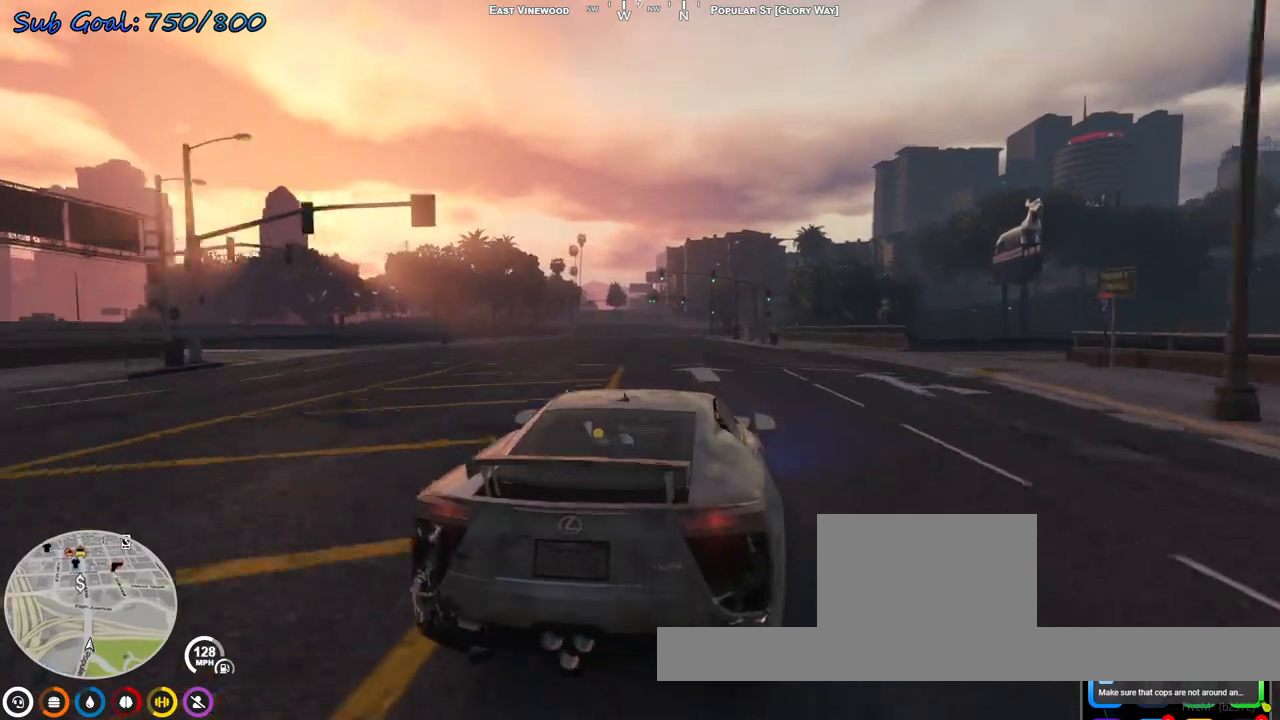
{"keys": ["w"], "events": [[167, "a", "down"], [233, "a", "up"]]}
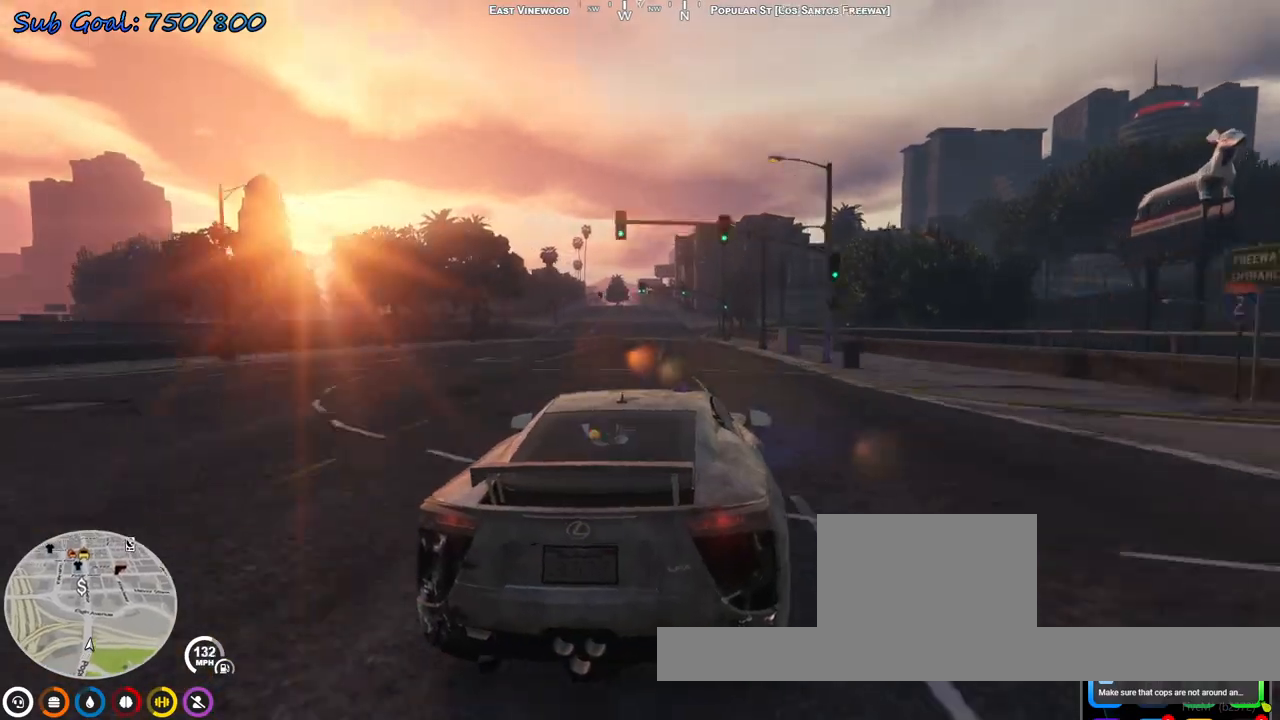
{"keys": ["w"], "events": [[33, "a", "down"], [100, "a", "up"]]}
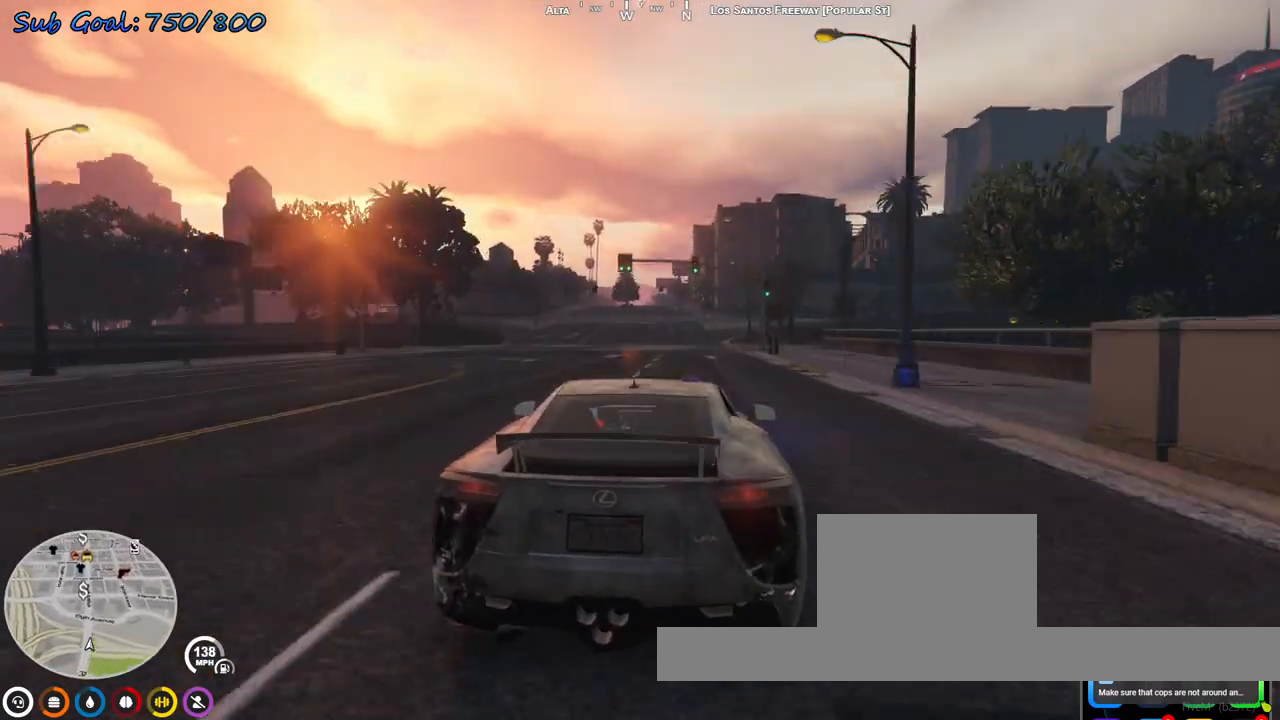
{"keys": ["w"], "events": [[167, "a", "down"], [267, "a", "up"]]}
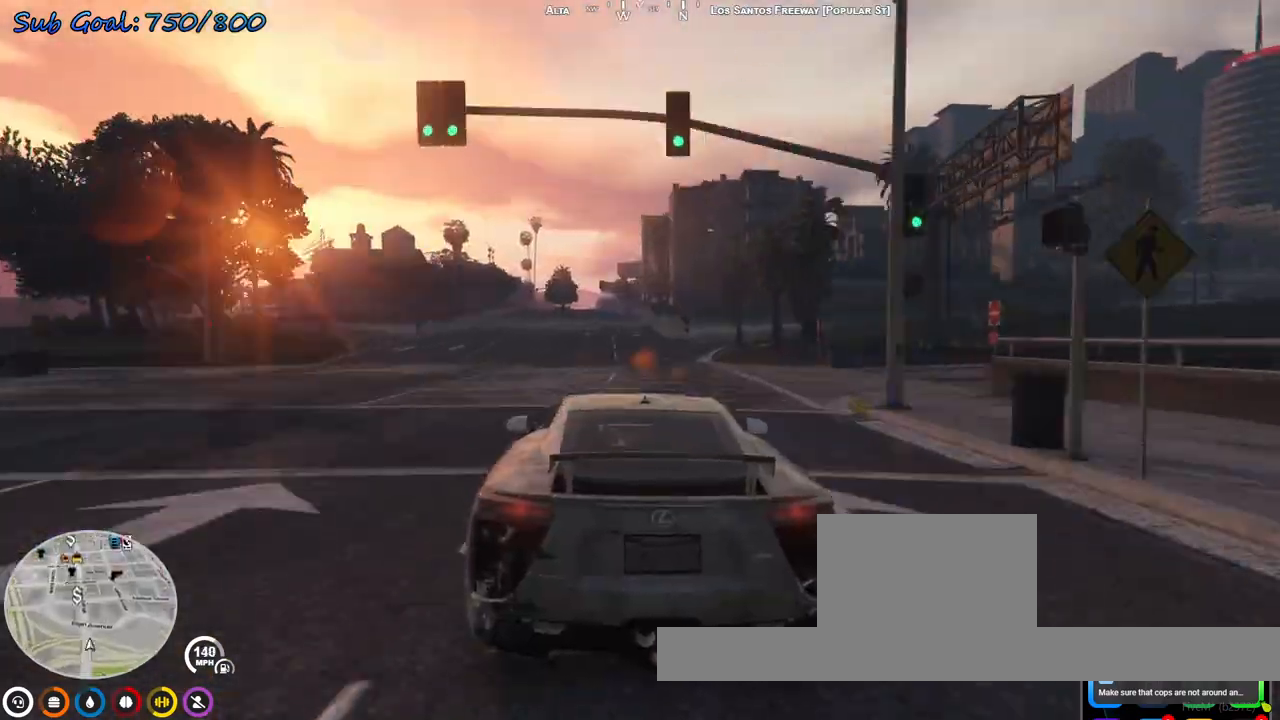
{"keys": ["w"], "events": [[433, "a", "down"], [467, "a", "up"]]}
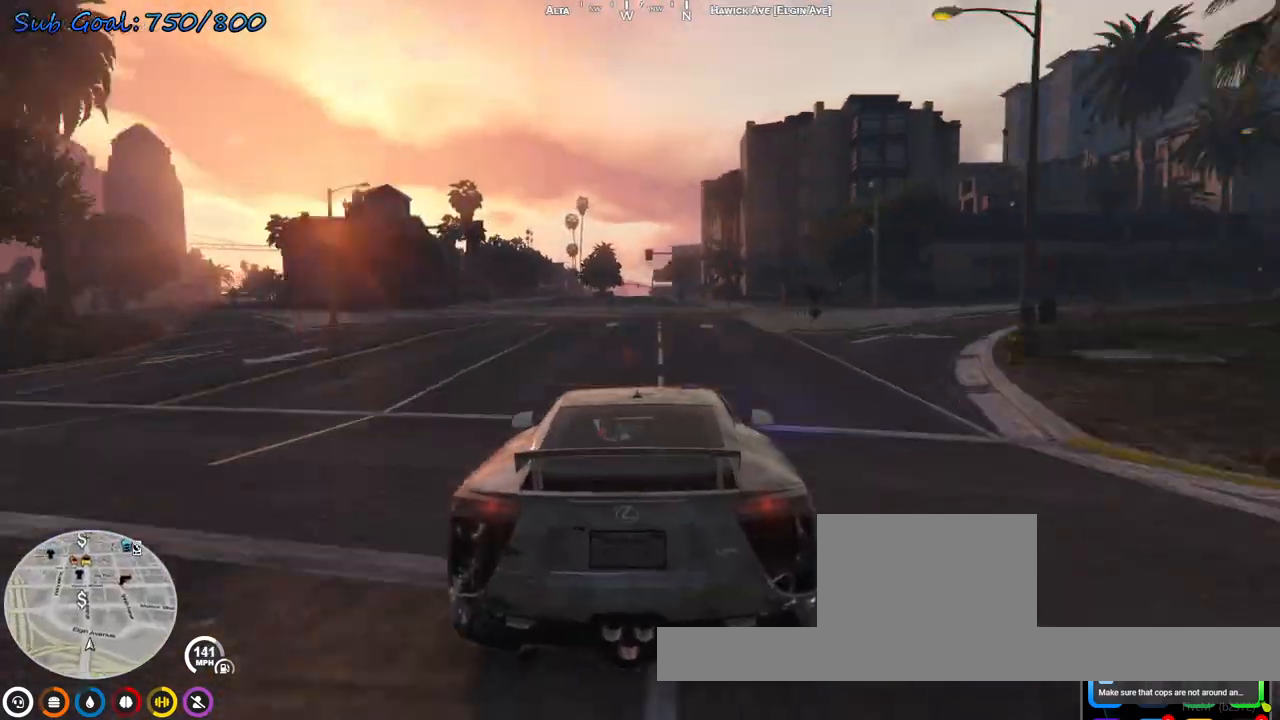
{"keys": ["w"], "events": []}
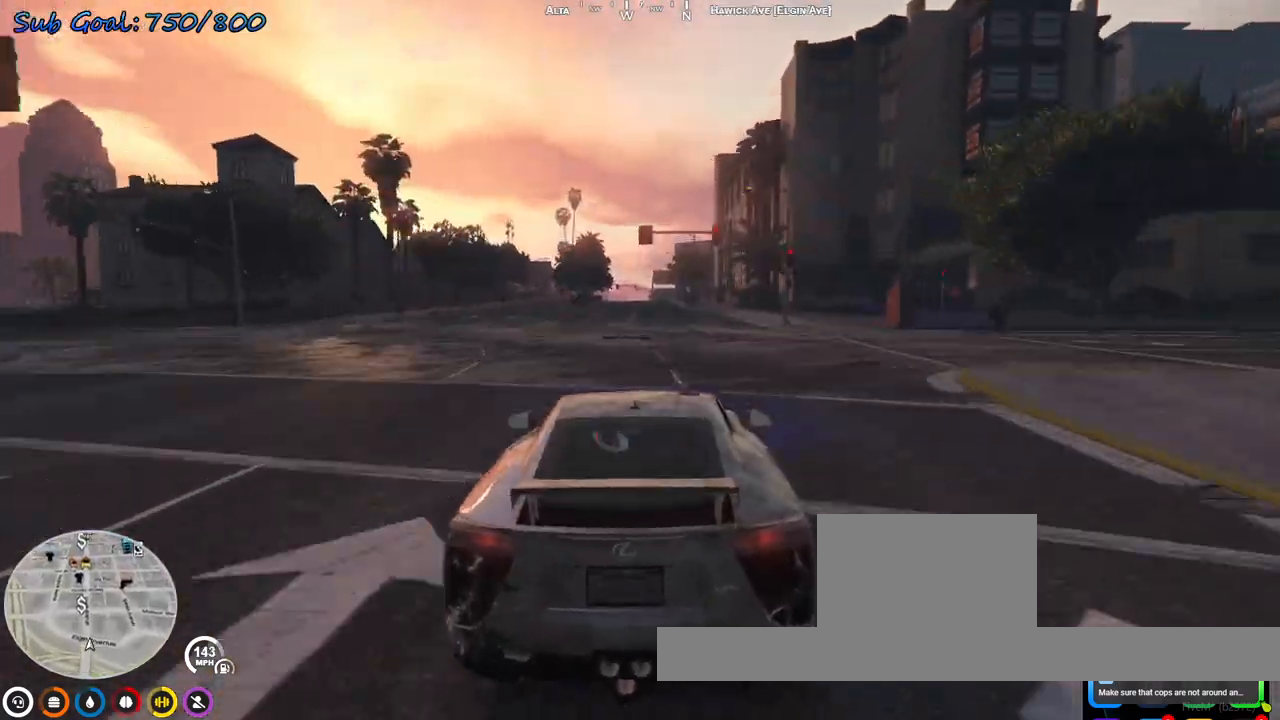
{"keys": ["w"], "events": [[167, "a", "down"], [267, "a", "up"]]}
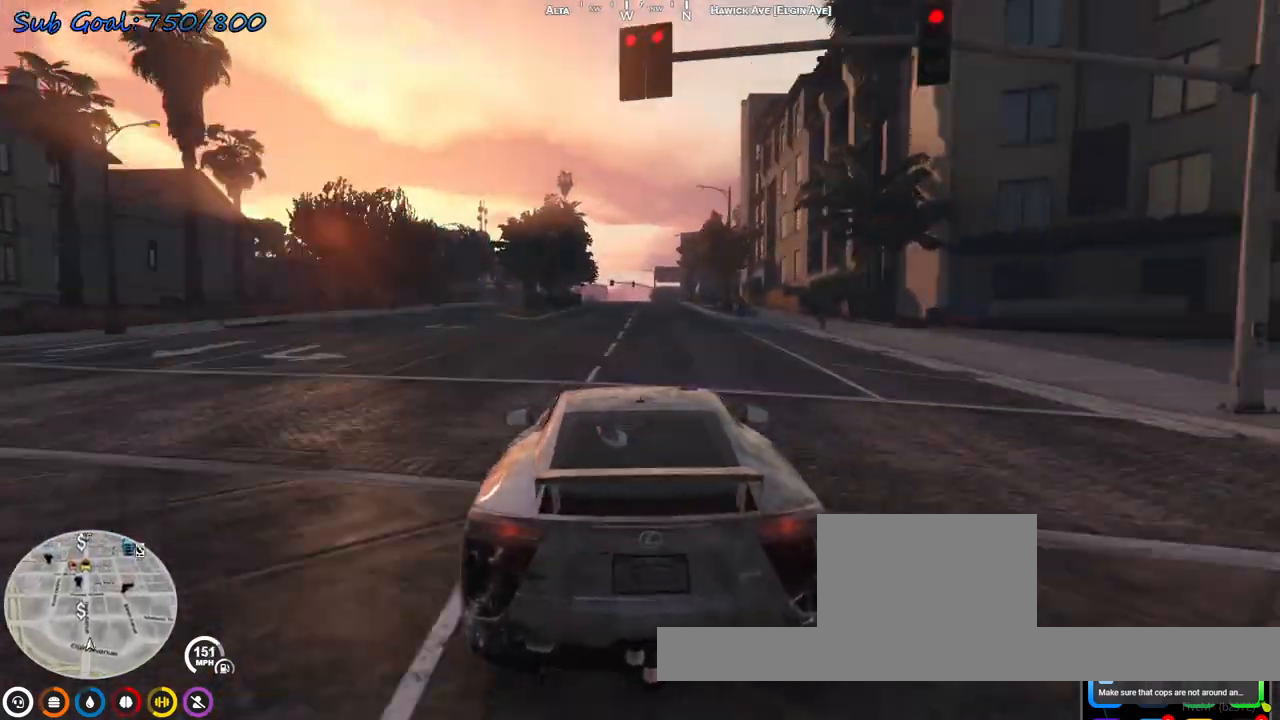
{"keys": ["w"], "events": []}
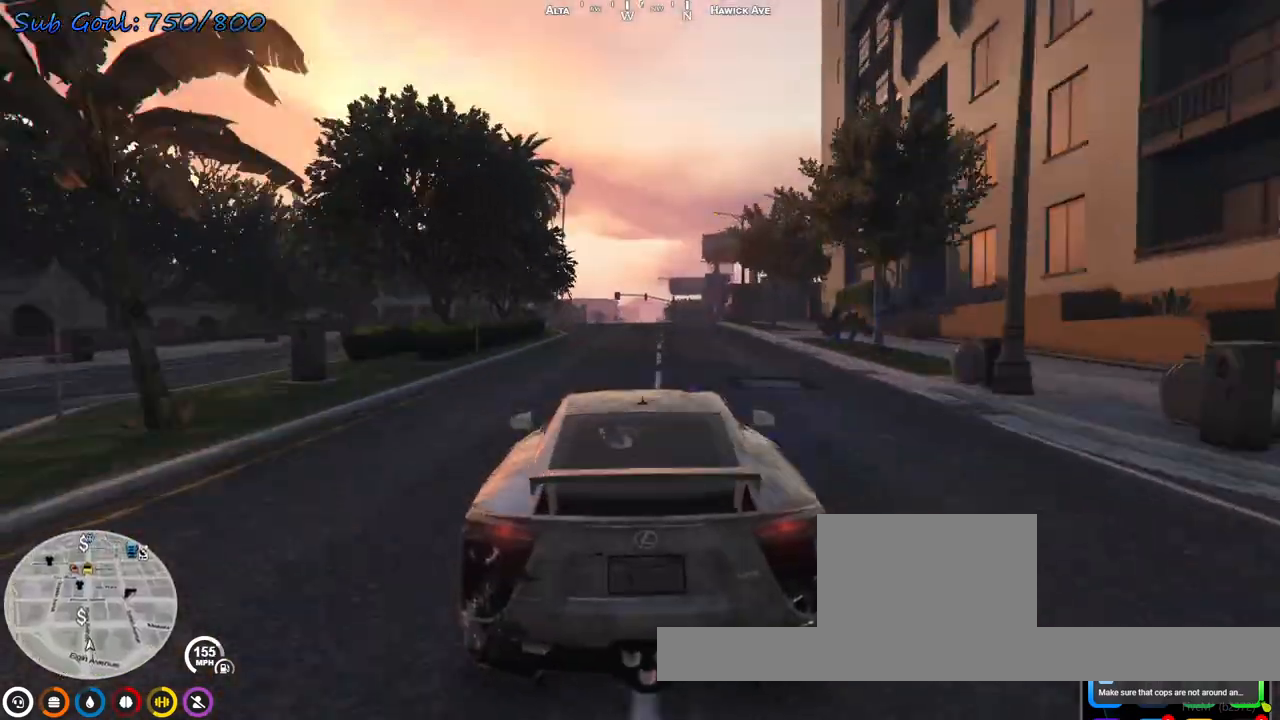
{"keys": ["w"], "events": []}
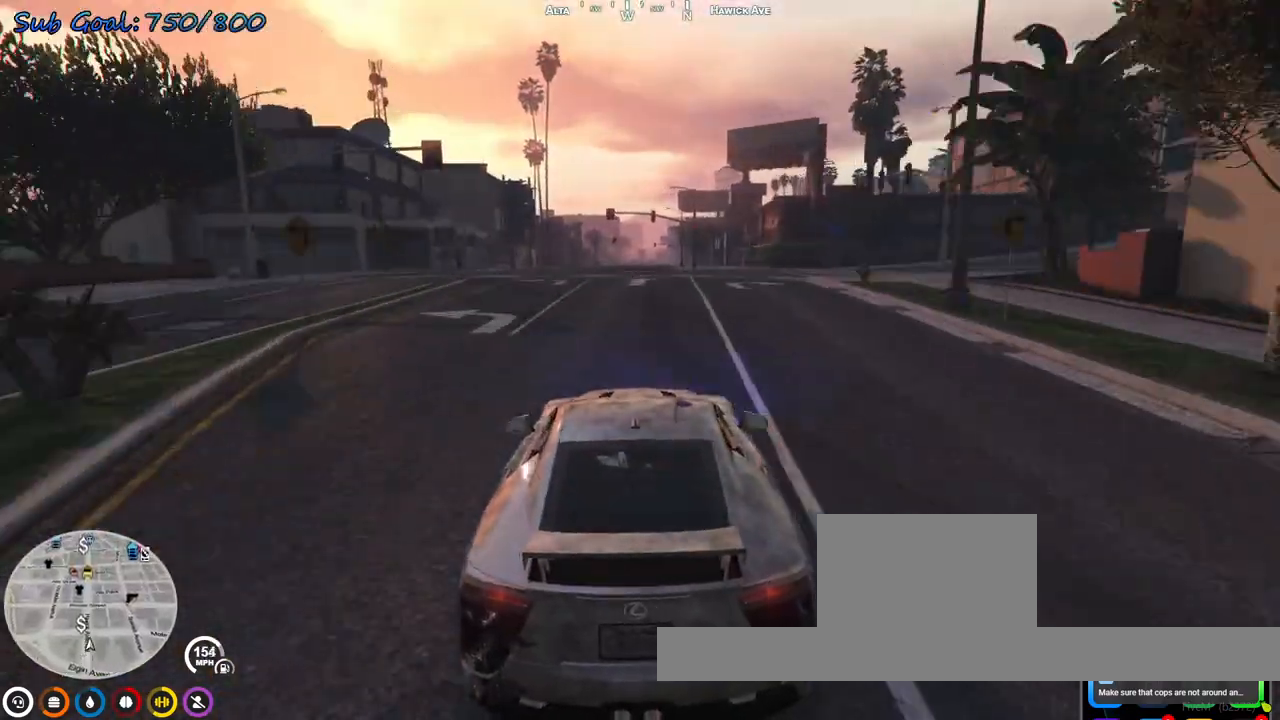
{"keys": ["w"], "events": [[67, "d", "down"], [100, "d", "up"]]}
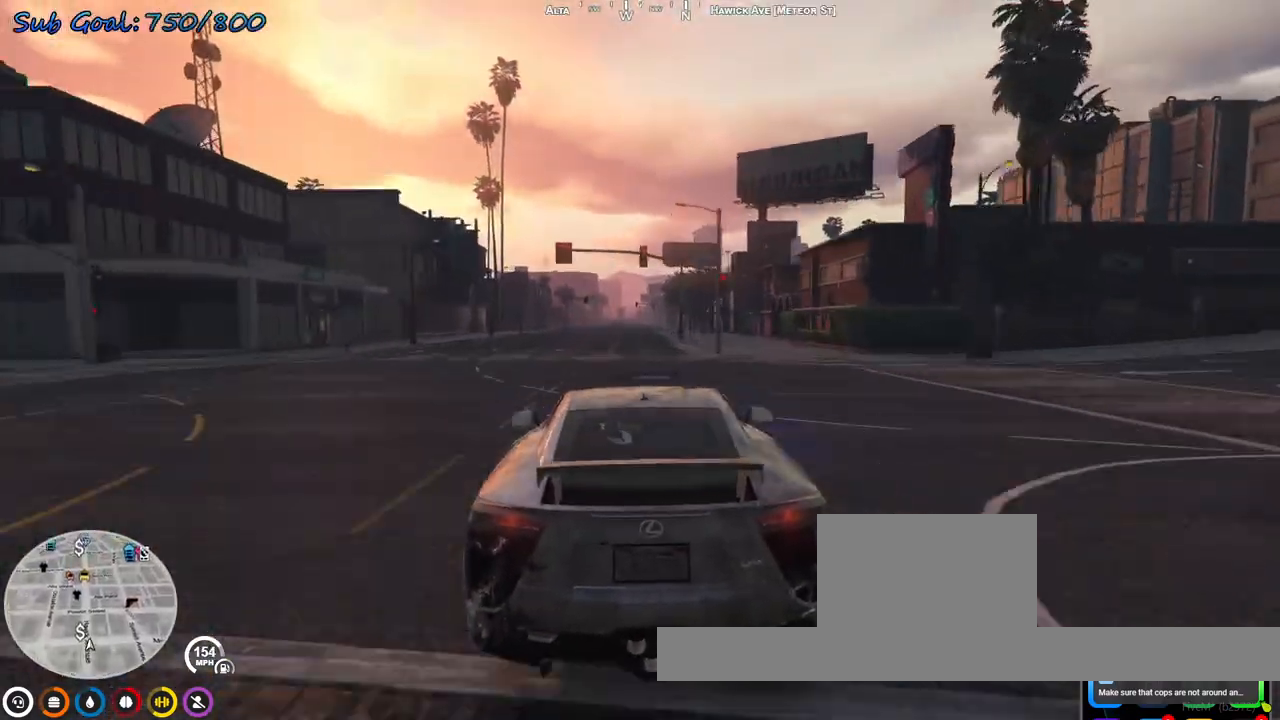
{"keys": ["d", "w"], "events": [[500, "d", "down"]]}
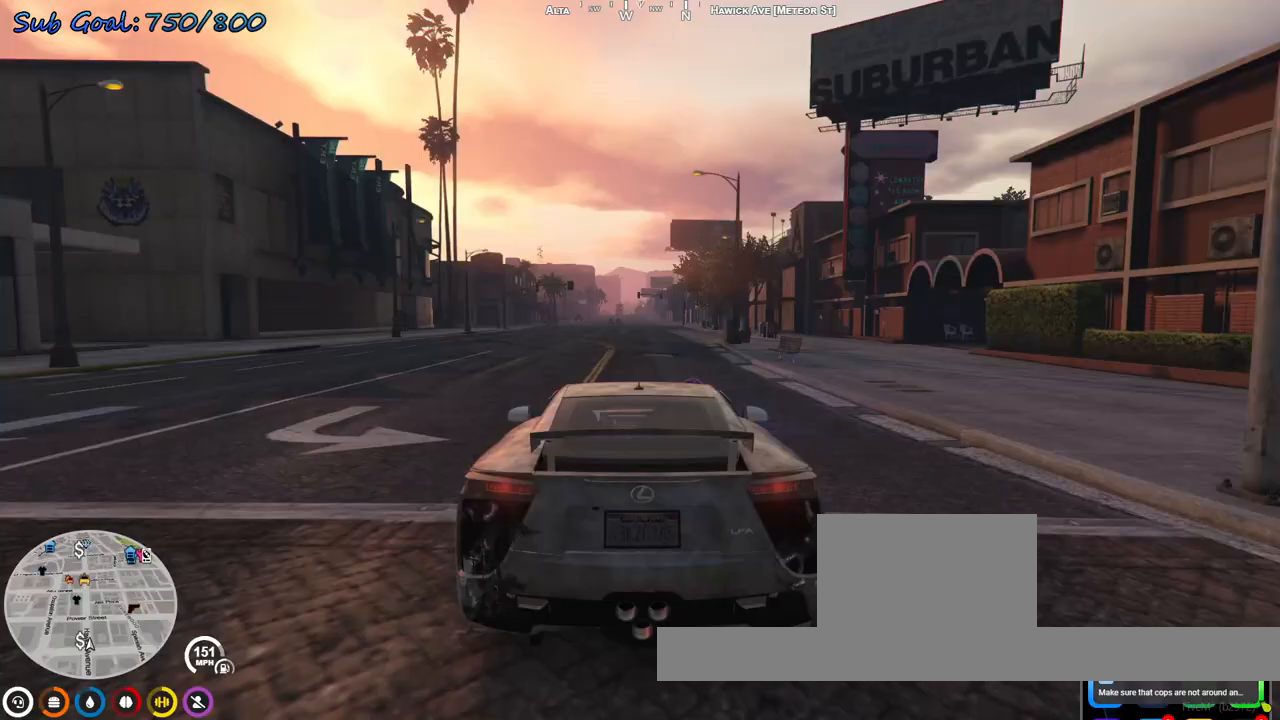
{"keys": ["w"], "events": [[33, "d", "up"], [367, "a", "down"], [467, "a", "up"]]}
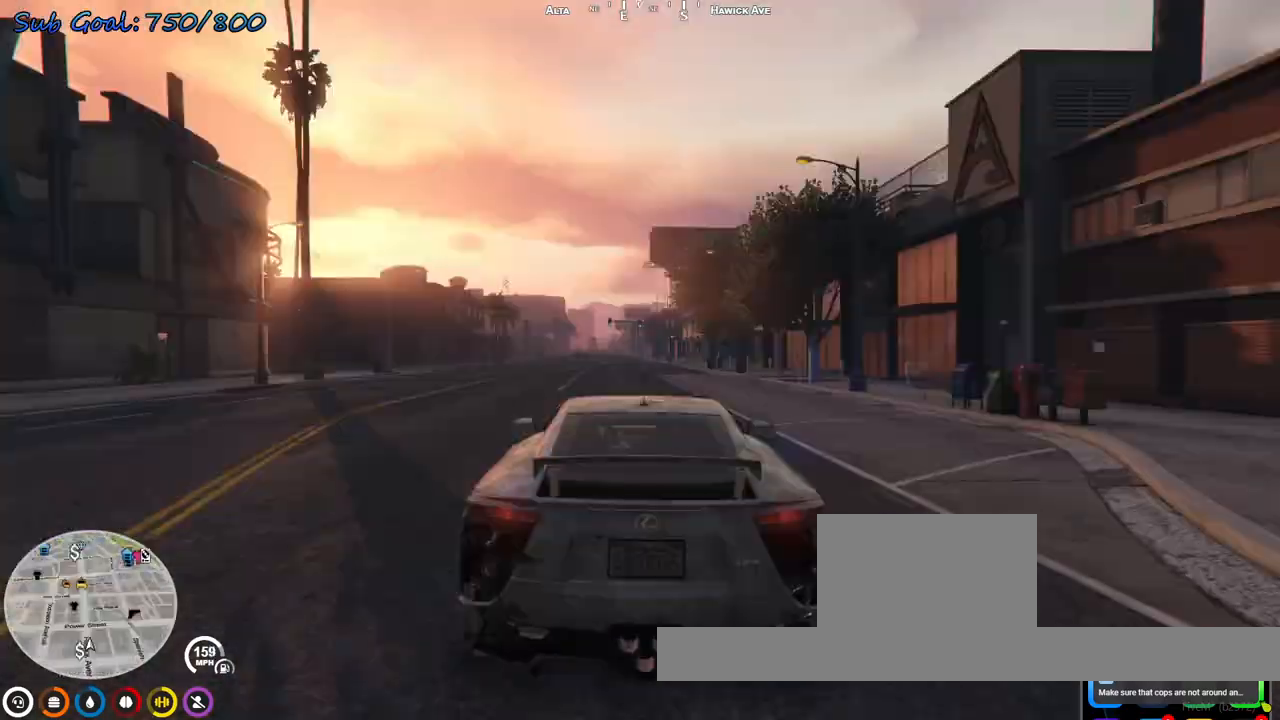
{"keys": ["w"], "events": []}
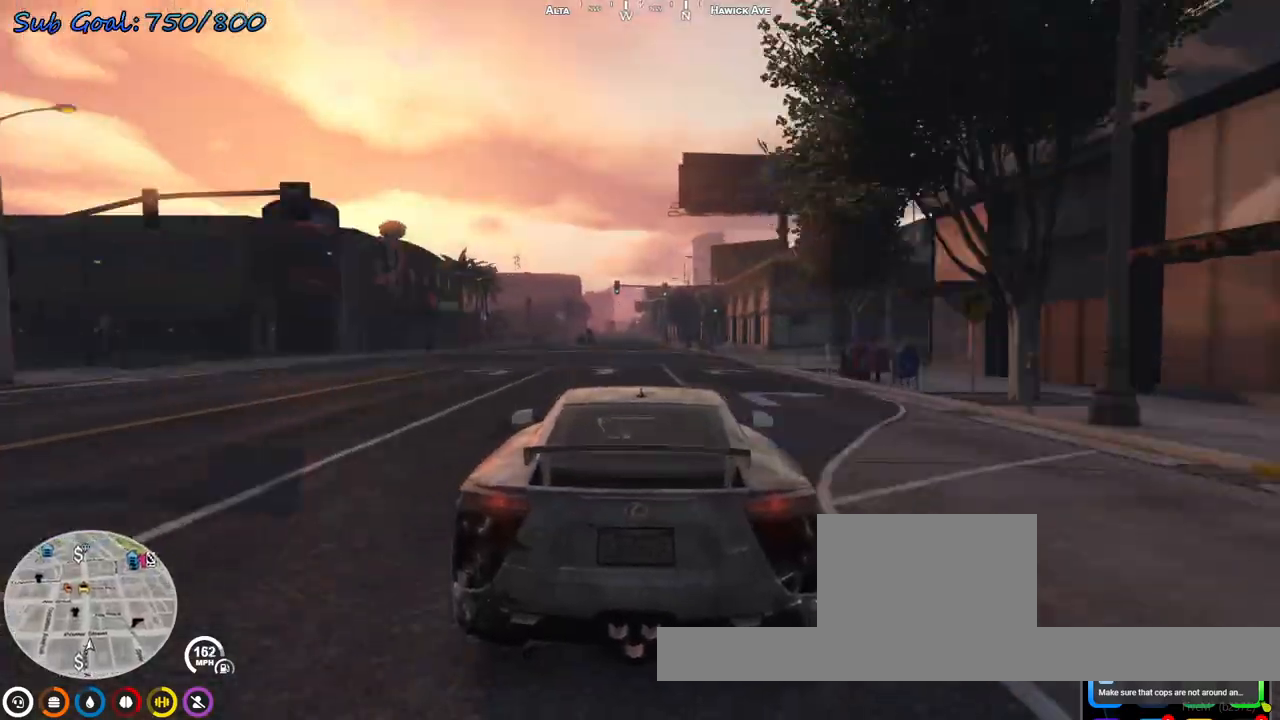
{"keys": ["w"], "events": [[67, "a", "down"], [100, "a", "up"]]}
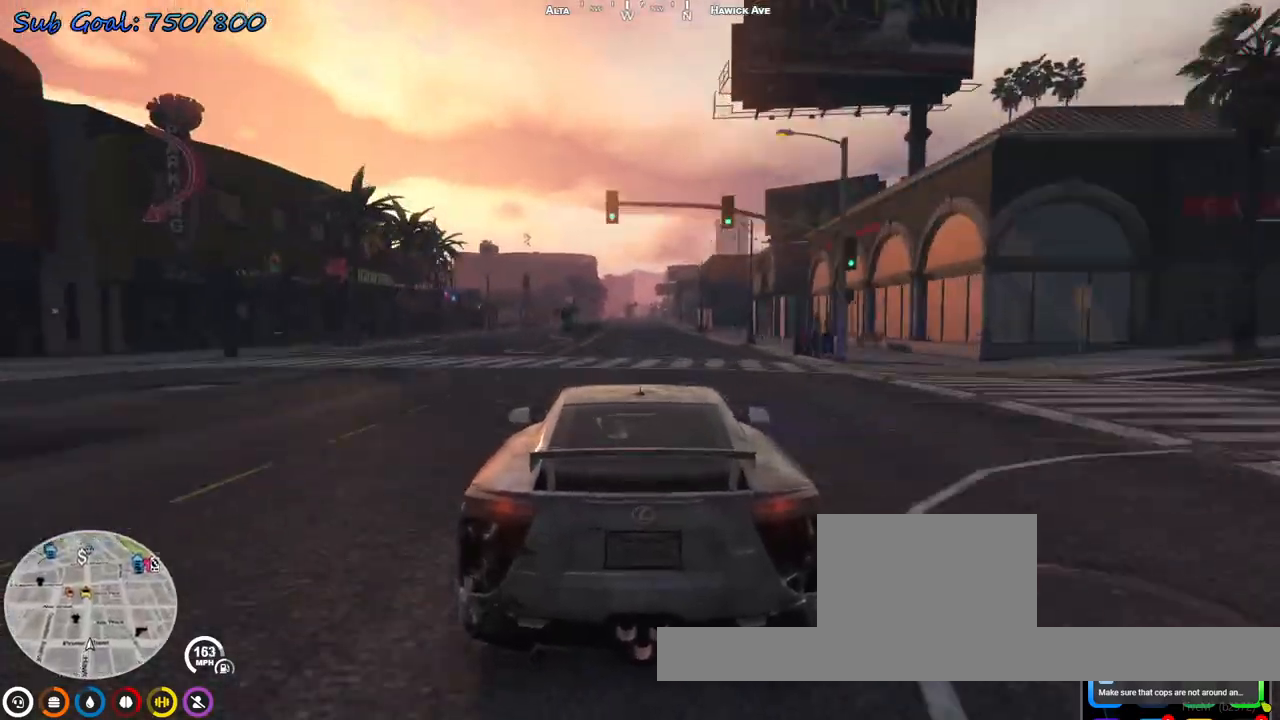
{"keys": ["w"], "events": [[167, "d", "down"], [200, "d", "up"]]}